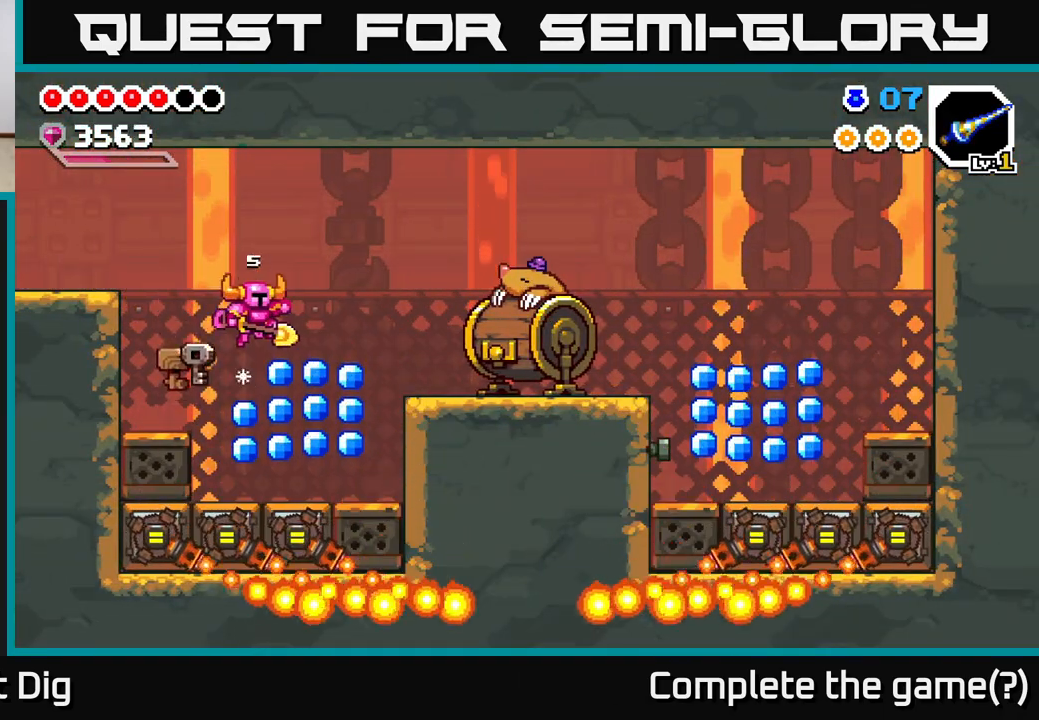
Gameplay with a controller (Xbox layout); each line is a JSON object with the inputs held at the frame after it. "events" lists button and stick changes between this image and that frame as [ms after this image, input, new state], when the widget could be followed in between. Not read: left_stick.
{"buttons": ["A", "DPAD_RIGHT"], "right_stick": "center", "events": [[67, "DPAD_RIGHT", "up"], [300, "DPAD_RIGHT", "down"], [450, "A", "down"]]}
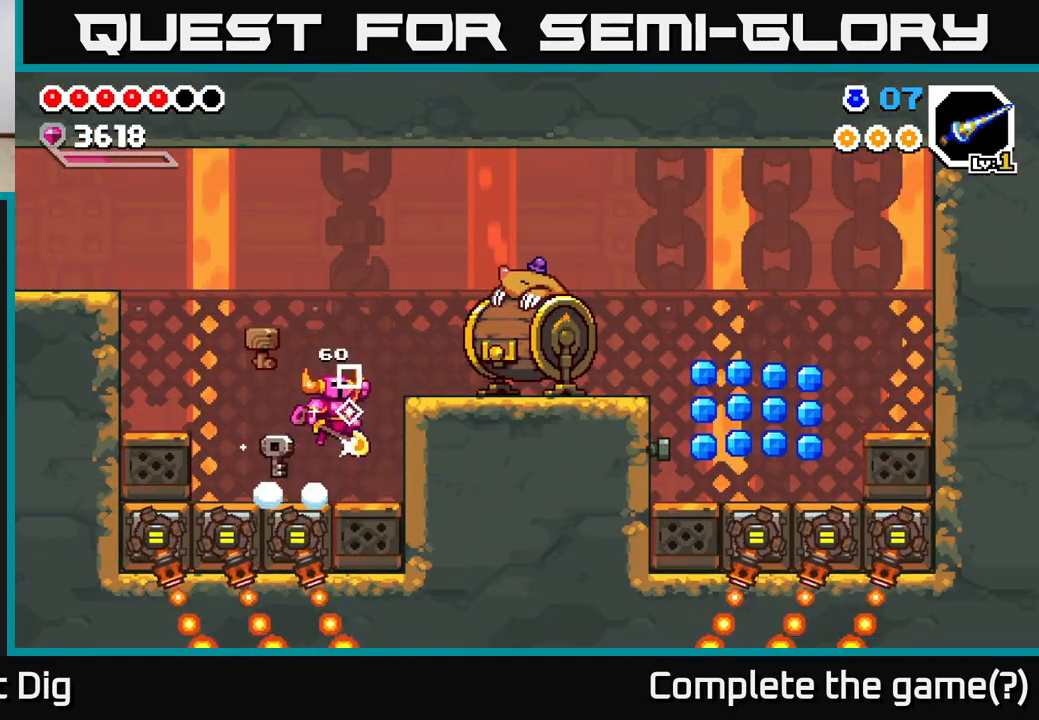
{"buttons": ["DPAD_RIGHT"], "right_stick": "center", "events": [[250, "A", "up"]]}
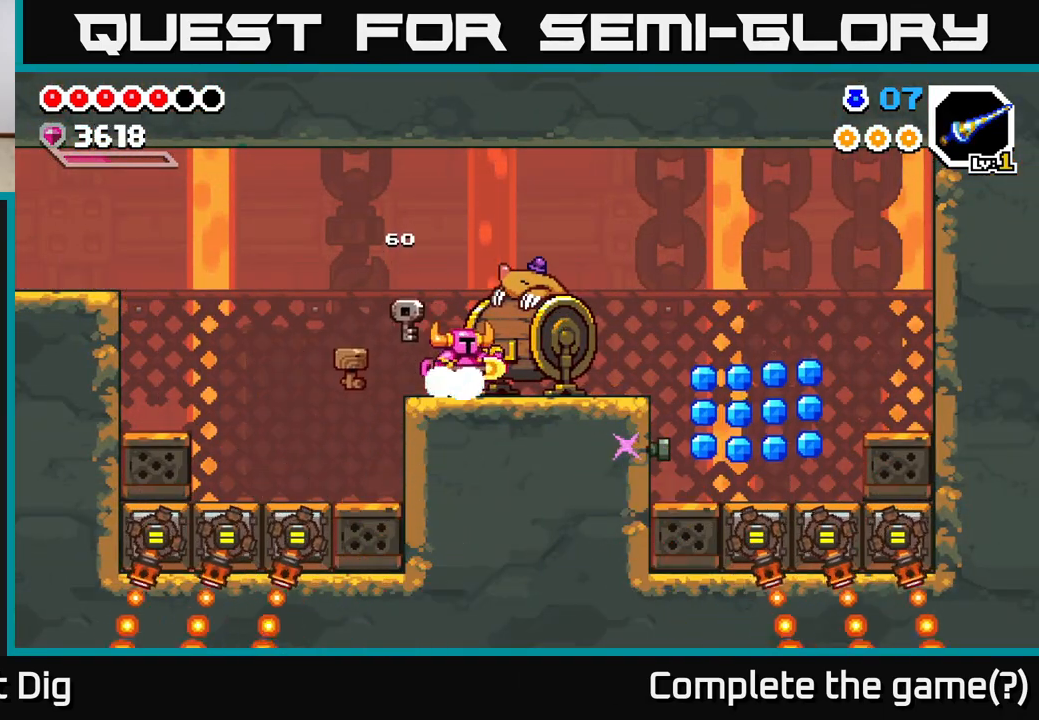
{"buttons": ["DPAD_RIGHT"], "right_stick": "center", "events": [[367, "A", "down"], [433, "A", "up"]]}
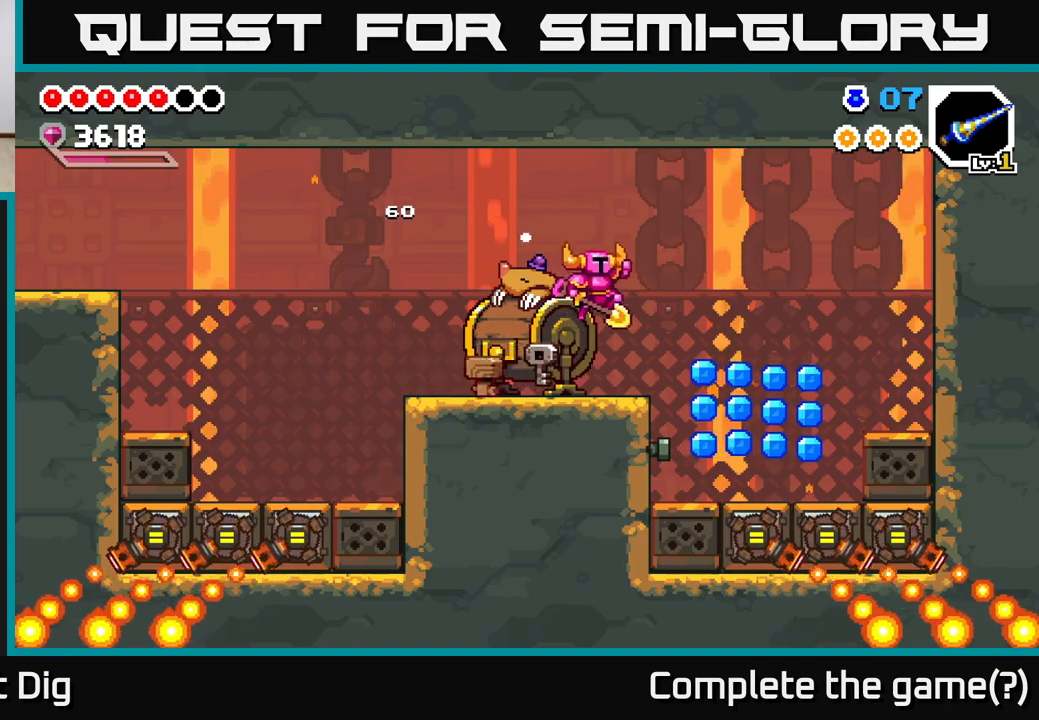
{"buttons": ["DPAD_RIGHT"], "right_stick": "center", "events": []}
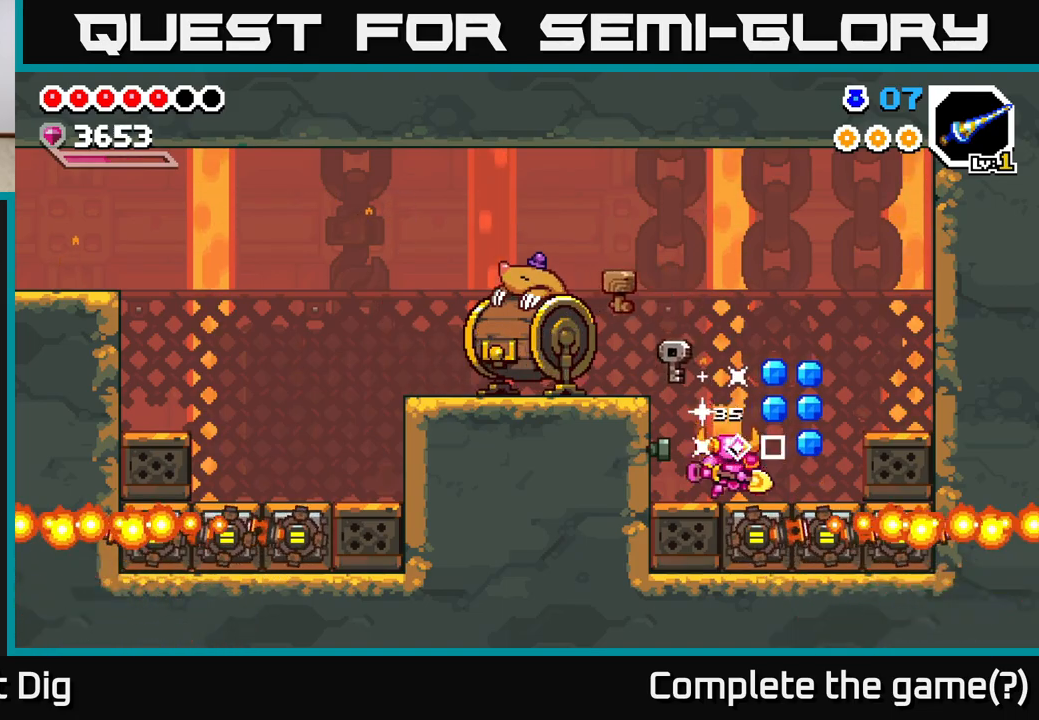
{"buttons": ["DPAD_LEFT"], "right_stick": "center", "events": [[83, "A", "down"], [217, "A", "up"], [217, "DPAD_RIGHT", "up"], [250, "DPAD_LEFT", "down"]]}
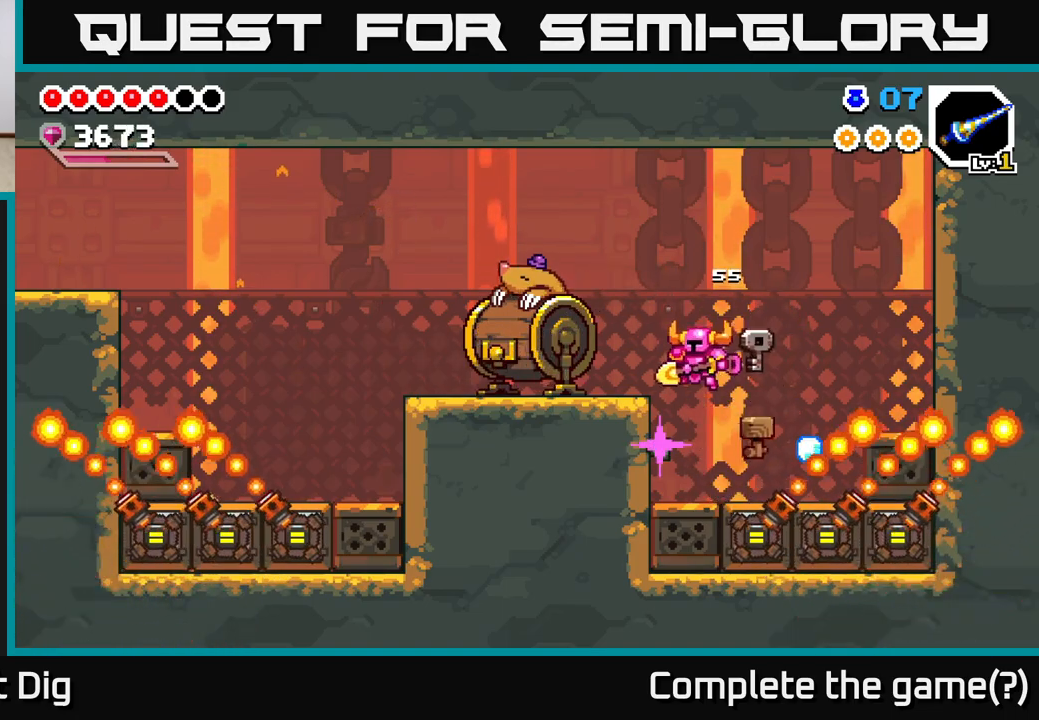
{"buttons": ["DPAD_LEFT"], "right_stick": "center", "events": [[317, "A", "down"], [500, "A", "up"]]}
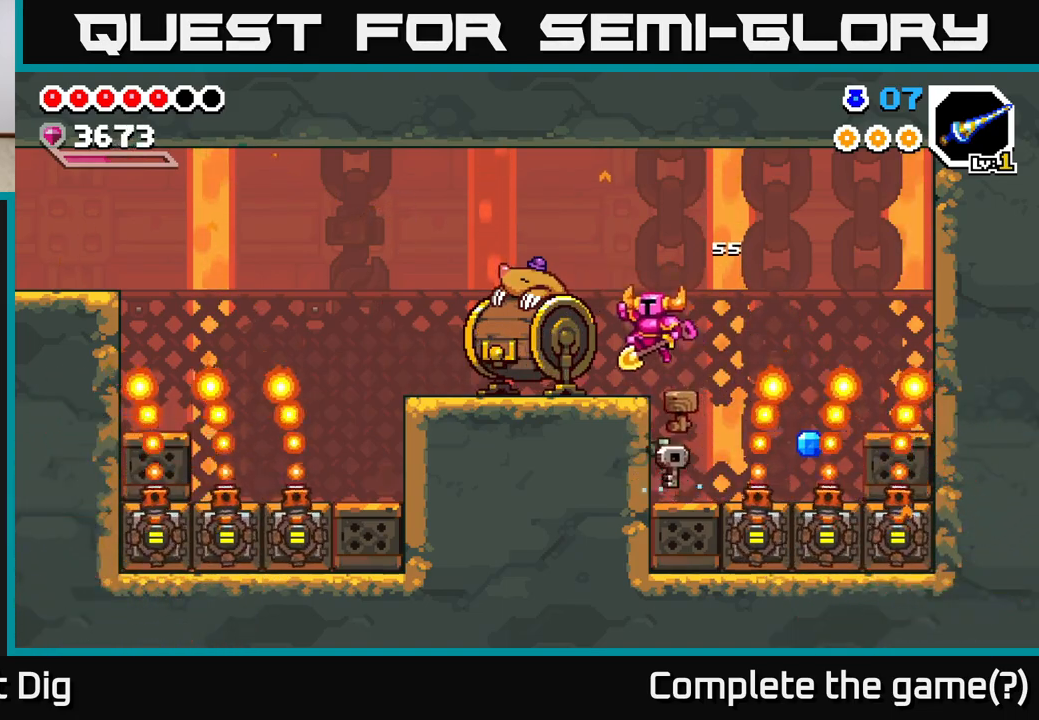
{"buttons": [], "right_stick": "center", "events": [[350, "DPAD_LEFT", "up"]]}
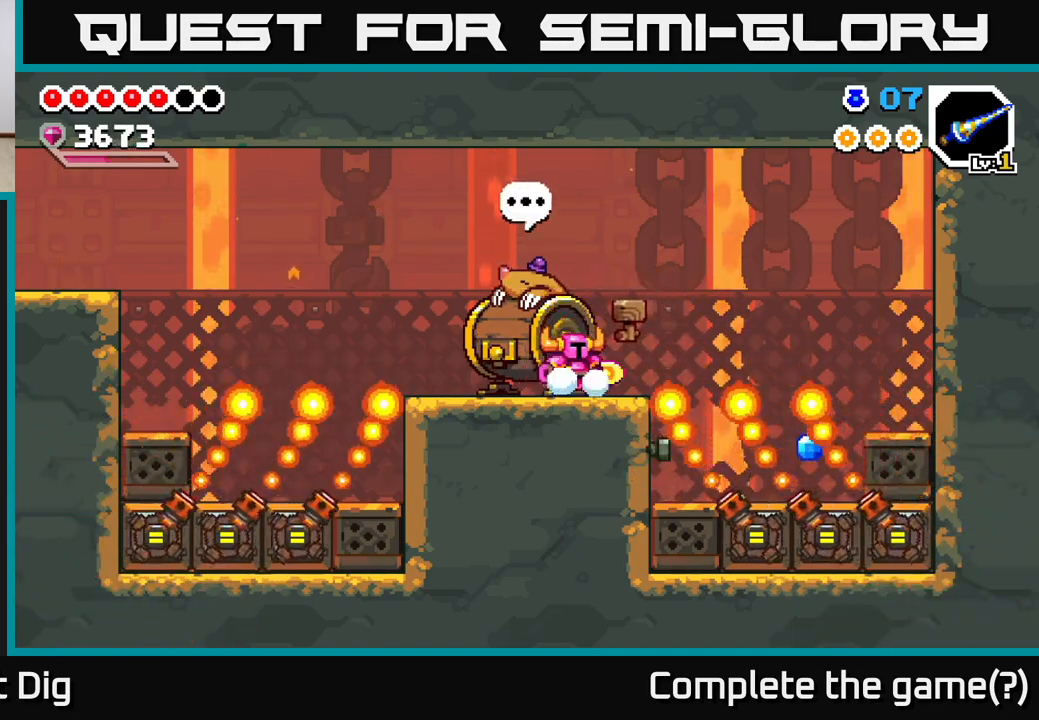
{"buttons": ["A", "DPAD_RIGHT"], "right_stick": "center", "events": [[33, "DPAD_RIGHT", "down"], [217, "A", "down"]]}
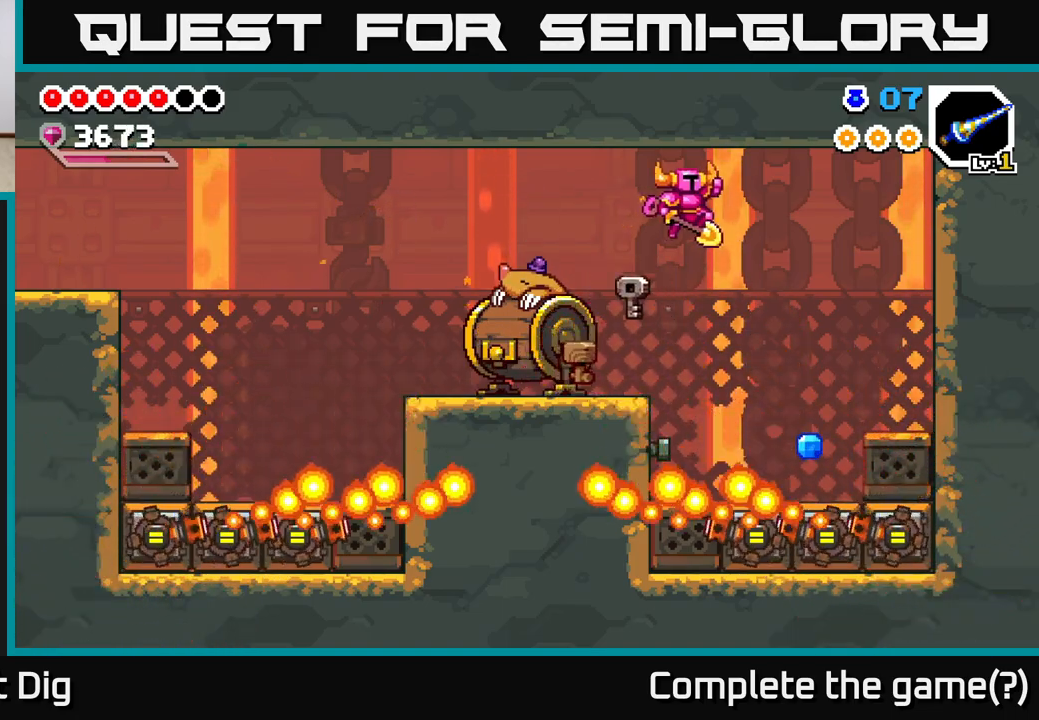
{"buttons": ["DPAD_LEFT"], "right_stick": "center", "events": [[167, "A", "up"], [400, "DPAD_RIGHT", "up"], [433, "DPAD_LEFT", "down"]]}
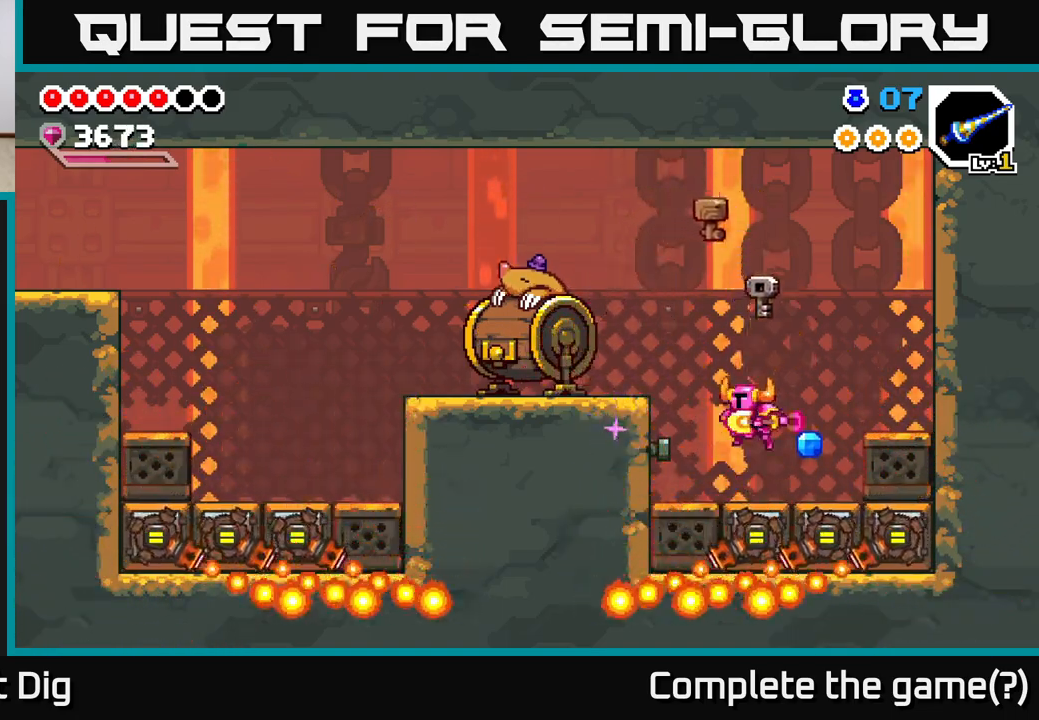
{"buttons": ["A", "DPAD_RIGHT"], "right_stick": "center", "events": [[50, "X", "down"], [133, "X", "up"], [217, "DPAD_LEFT", "up"], [433, "DPAD_RIGHT", "down"], [500, "A", "down"]]}
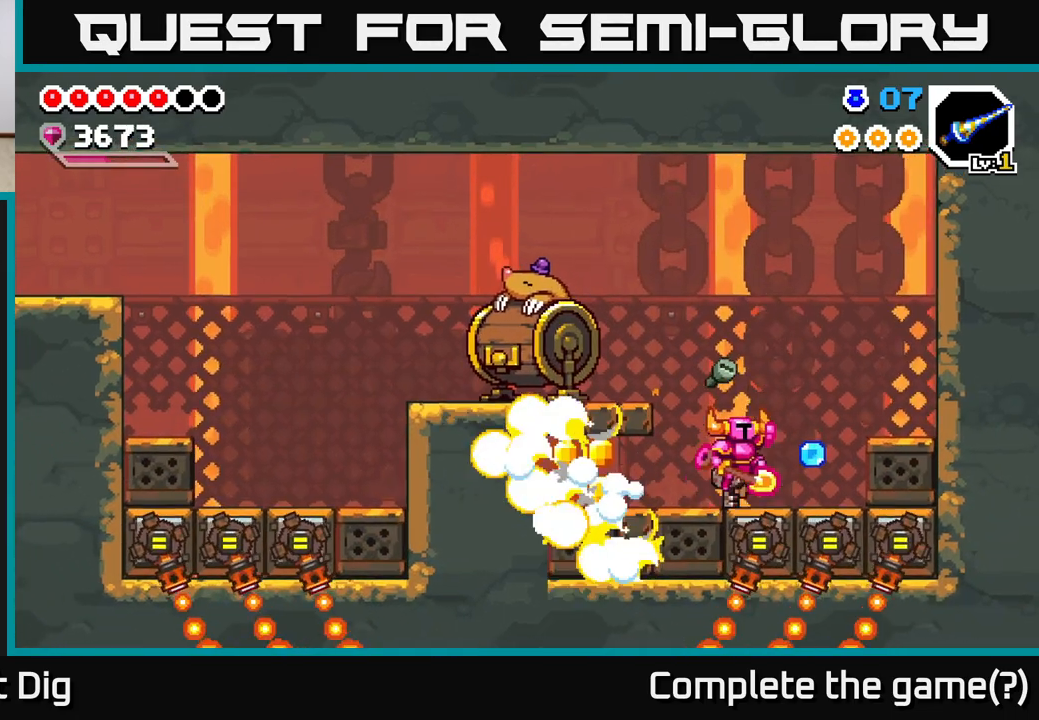
{"buttons": ["DPAD_LEFT"], "right_stick": "center", "events": [[50, "A", "up"], [250, "DPAD_RIGHT", "up"], [283, "DPAD_LEFT", "down"]]}
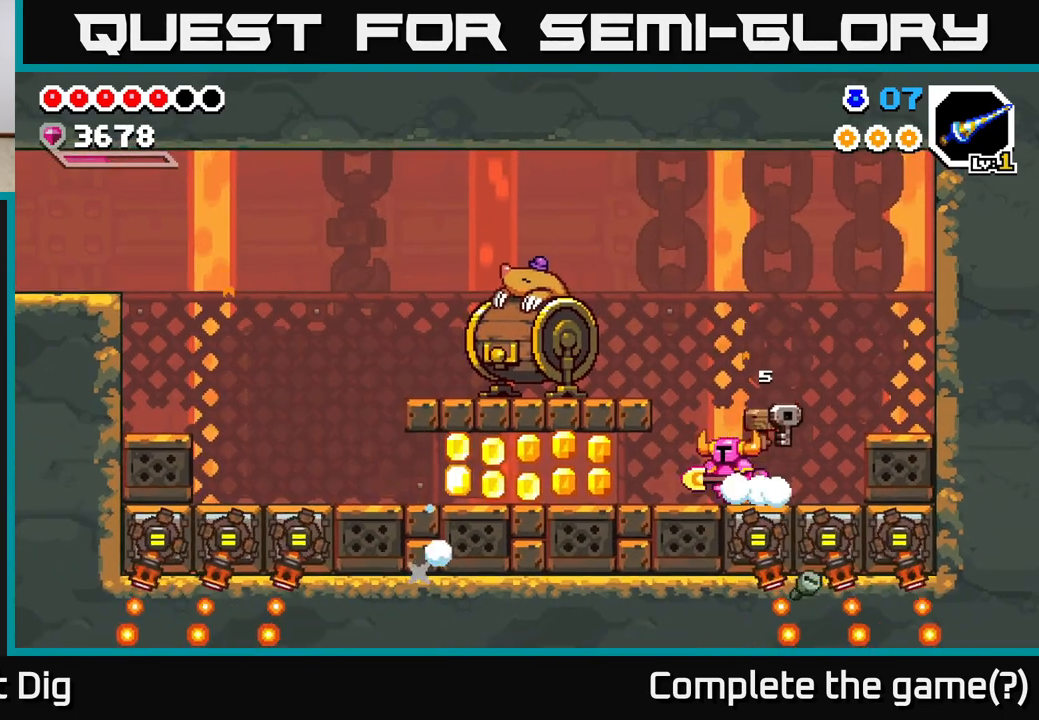
{"buttons": ["DPAD_LEFT"], "right_stick": "center", "events": []}
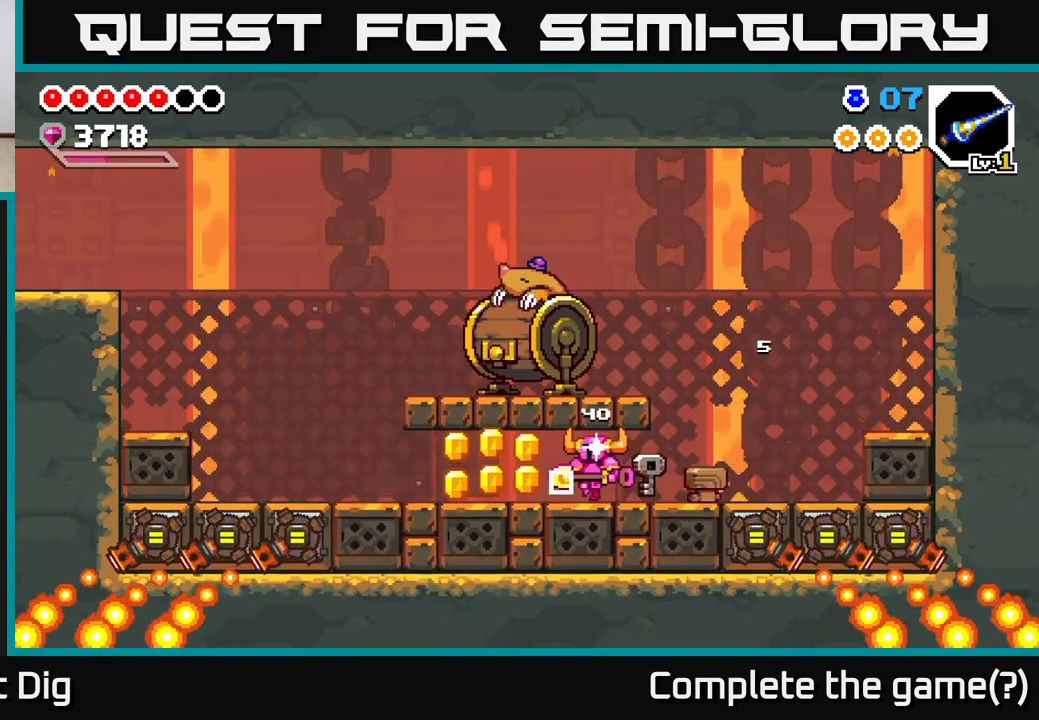
{"buttons": ["DPAD_LEFT"], "right_stick": "center", "events": []}
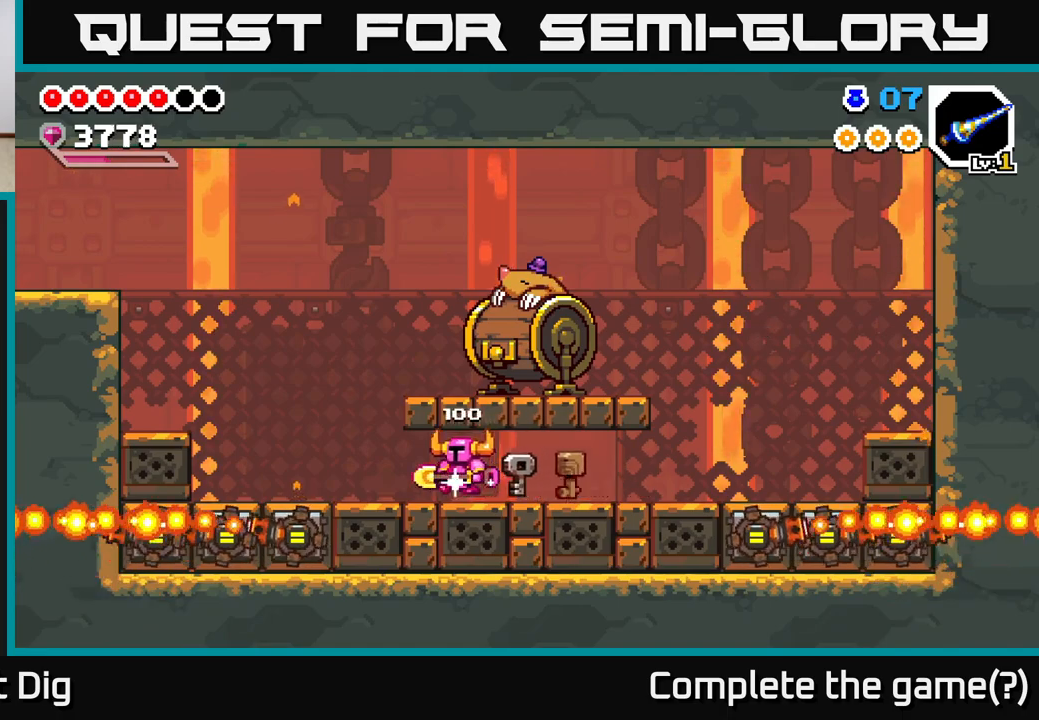
{"buttons": ["A", "DPAD_RIGHT"], "right_stick": "center", "events": [[417, "A", "down"], [417, "DPAD_LEFT", "up"], [500, "DPAD_RIGHT", "down"]]}
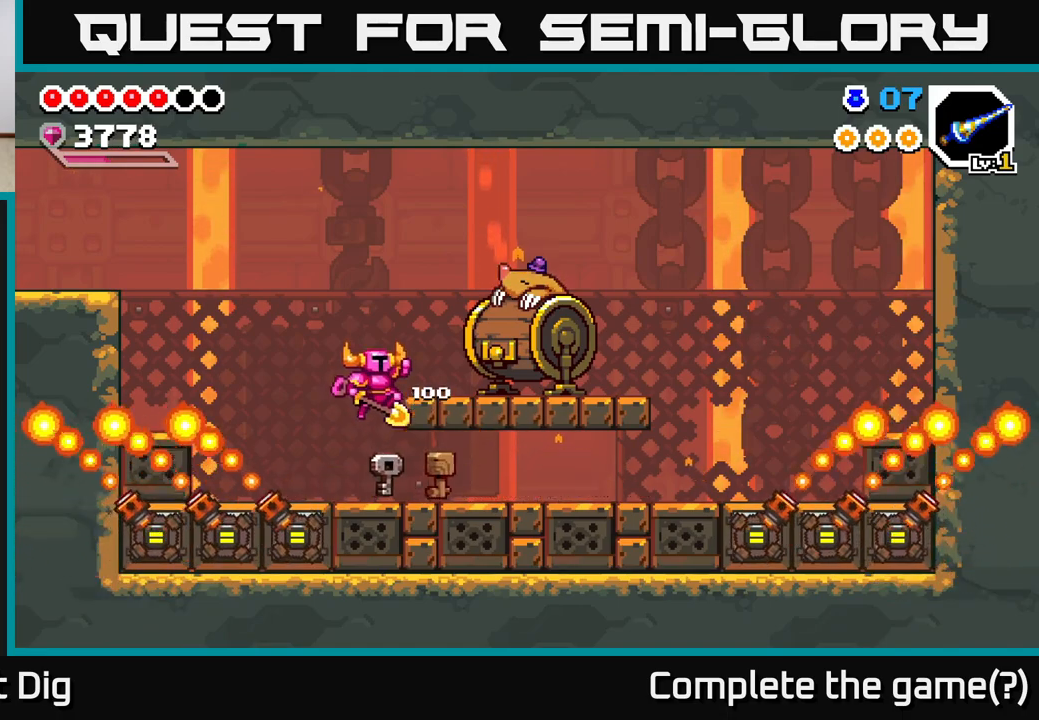
{"buttons": ["X", "DPAD_RIGHT"], "right_stick": "center", "events": [[117, "A", "up"], [483, "X", "down"]]}
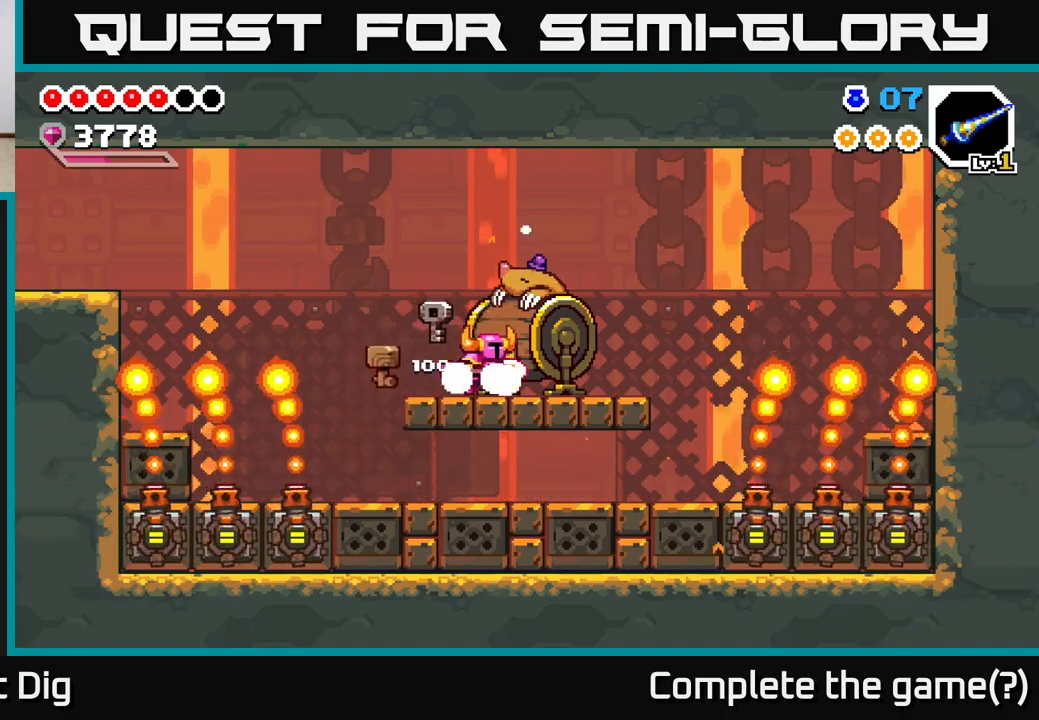
{"buttons": [], "right_stick": "center", "events": [[33, "DPAD_RIGHT", "up"], [100, "X", "up"]]}
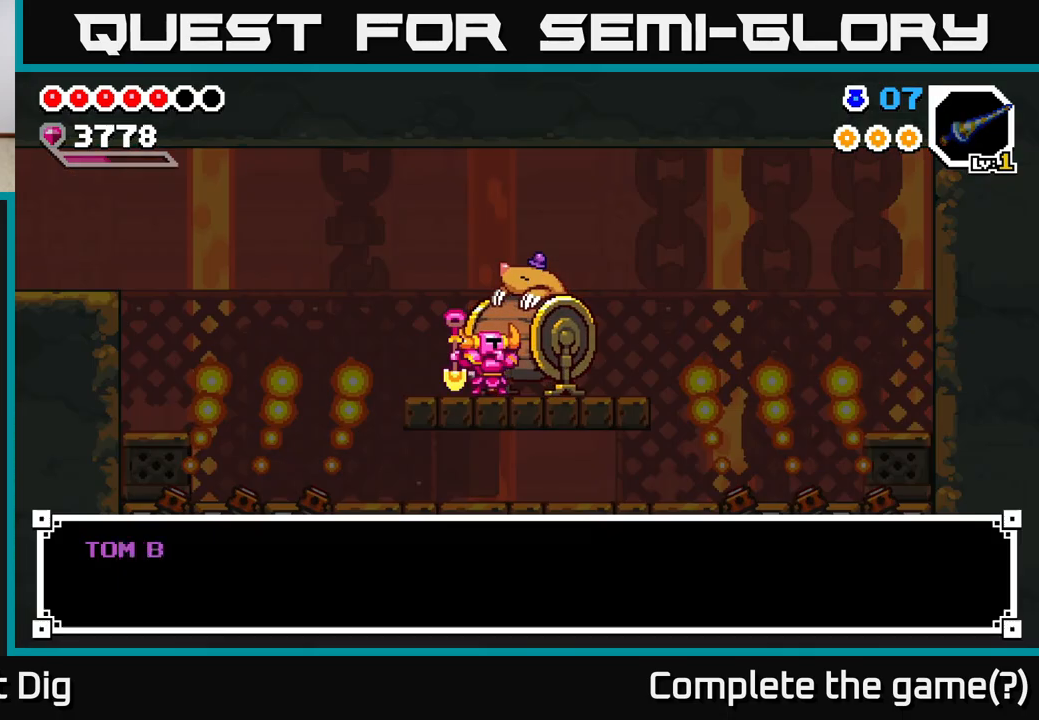
{"buttons": [], "right_stick": "center", "events": [[167, "A", "down"], [283, "A", "up"], [383, "A", "down"], [483, "A", "up"]]}
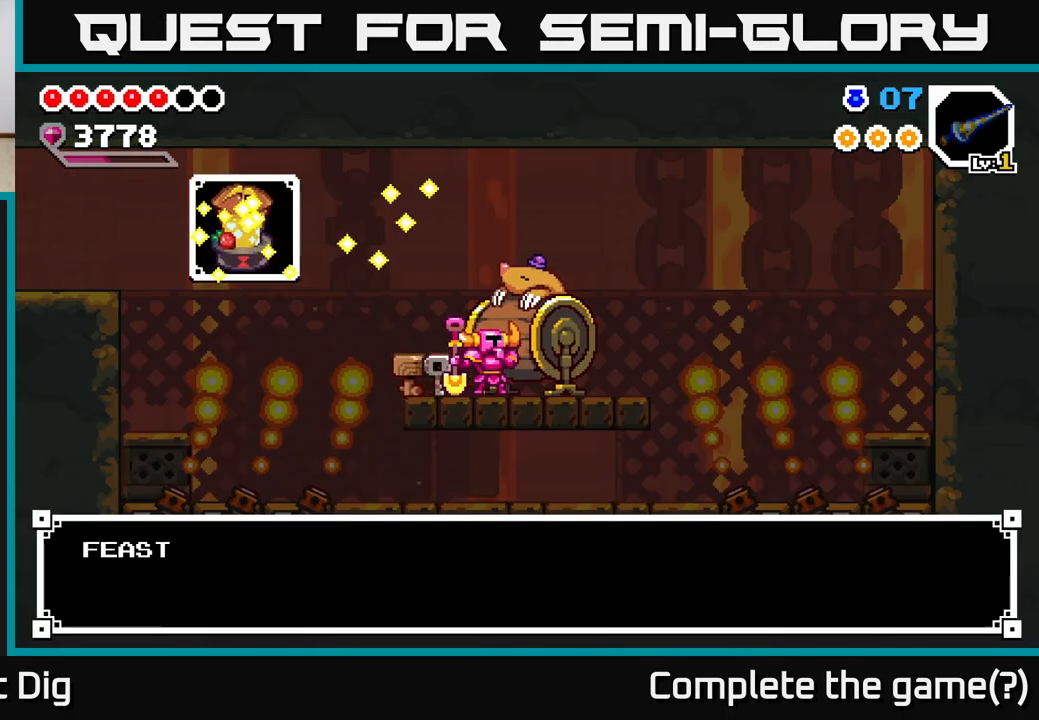
{"buttons": [], "right_stick": "center", "events": []}
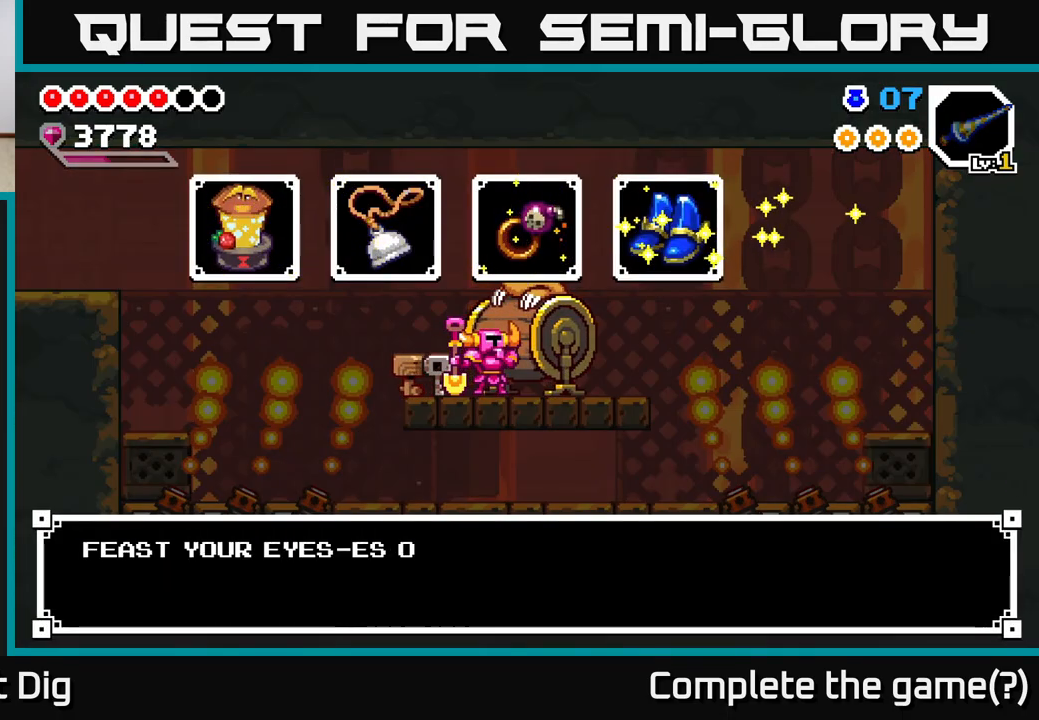
{"buttons": [], "right_stick": "center", "events": []}
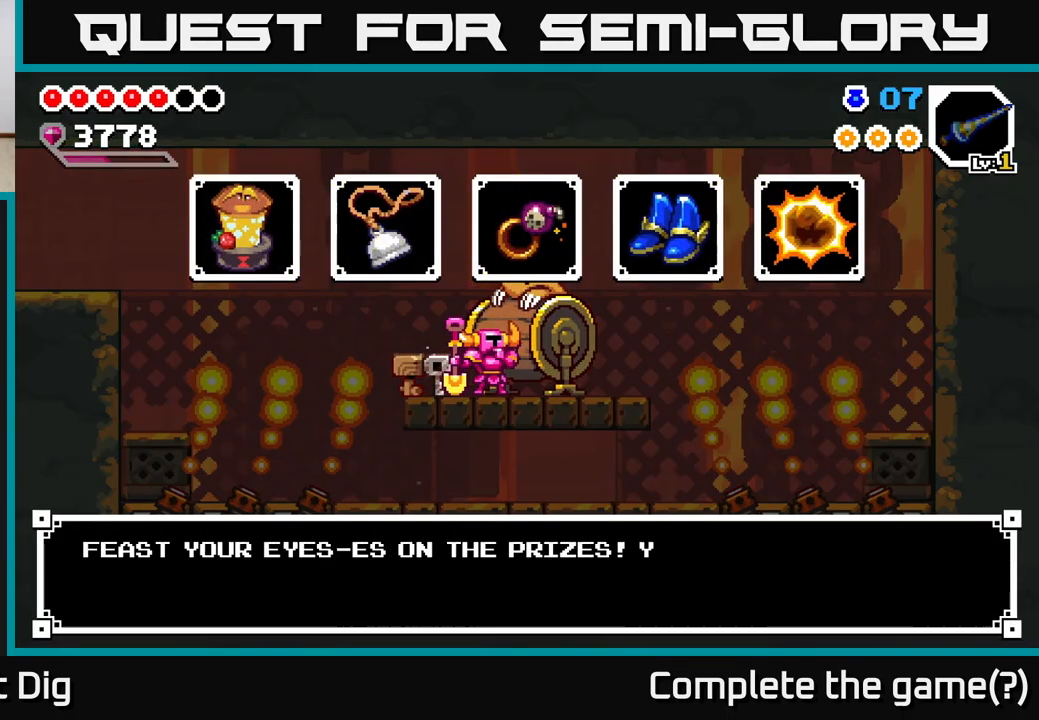
{"buttons": [], "right_stick": "center", "events": []}
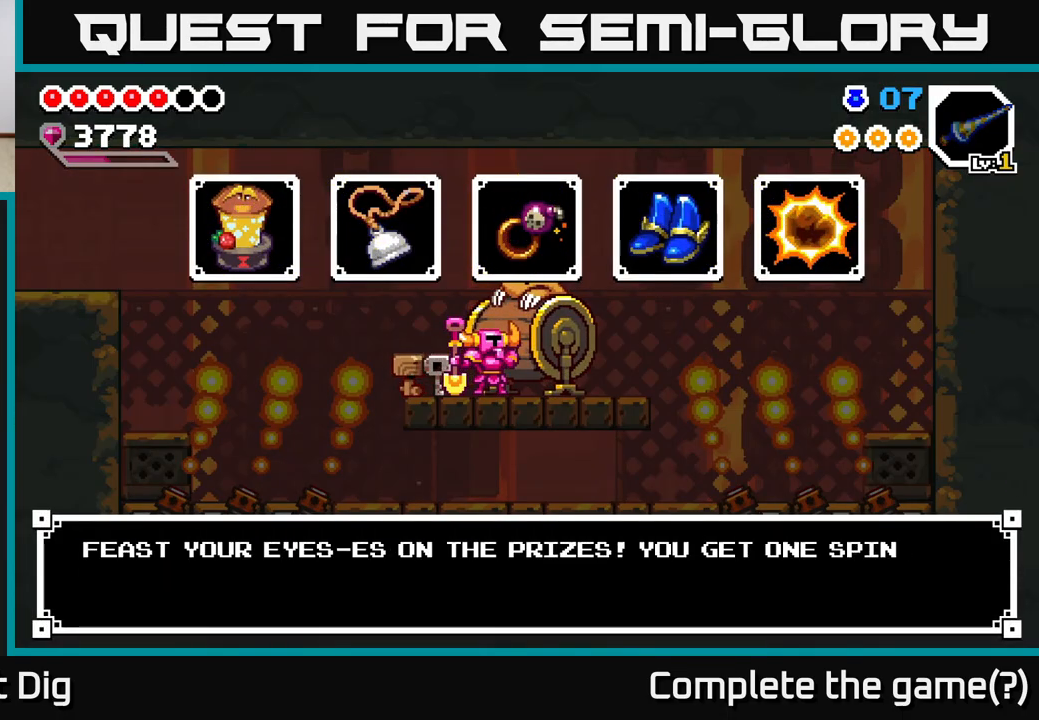
{"buttons": [], "right_stick": "center", "events": []}
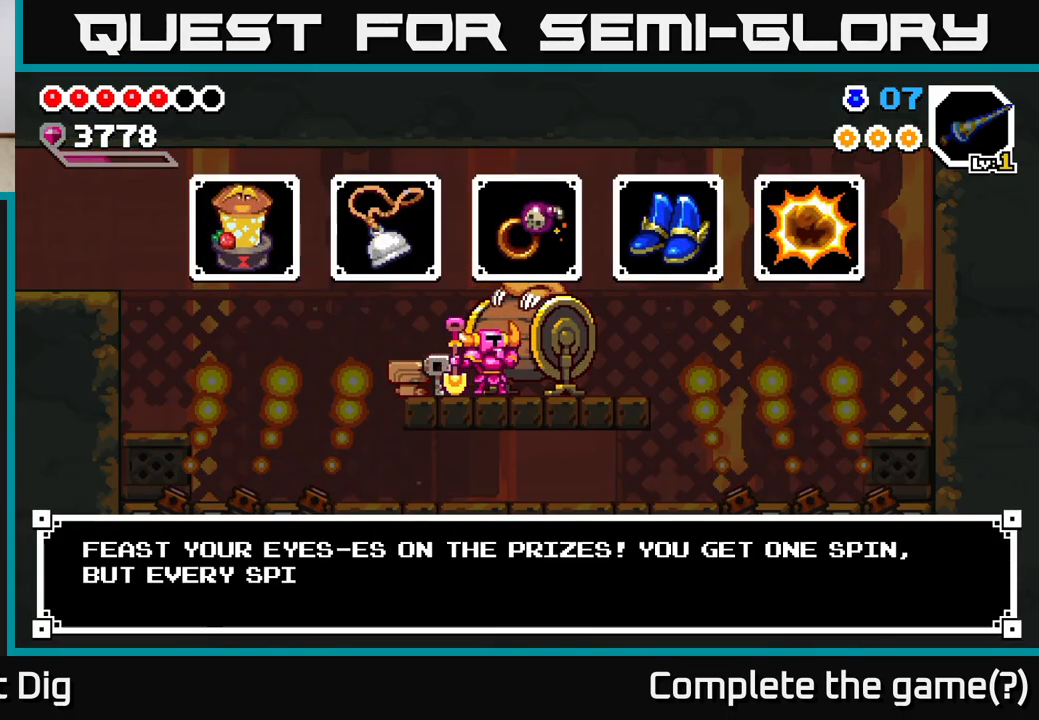
{"buttons": [], "right_stick": "center", "events": []}
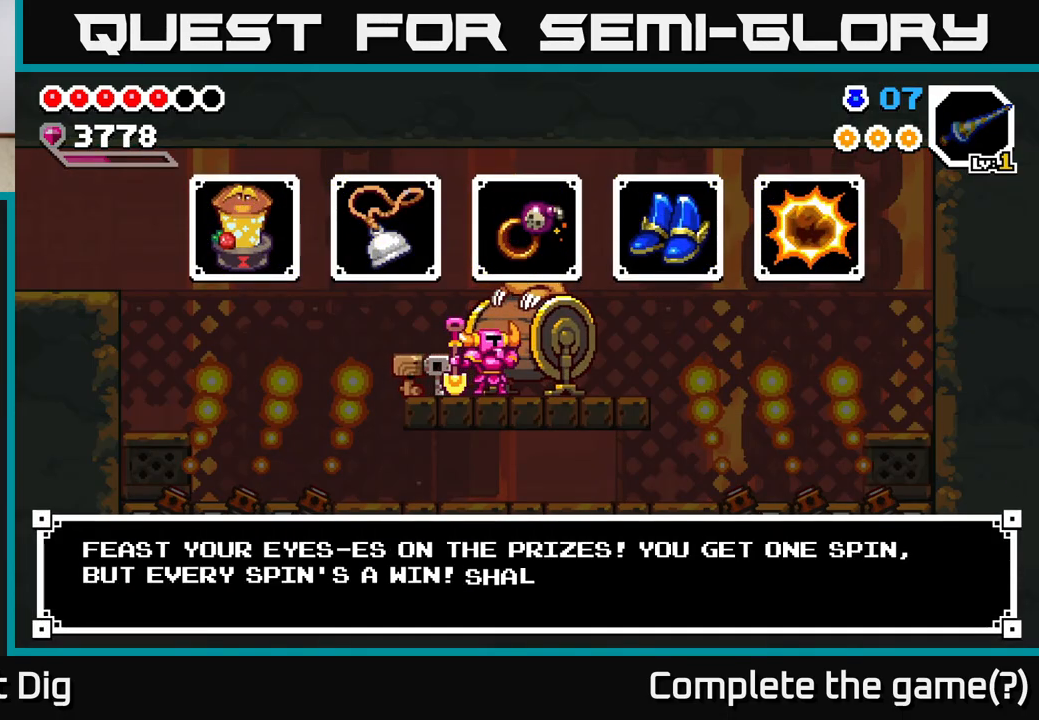
{"buttons": [], "right_stick": "center", "events": []}
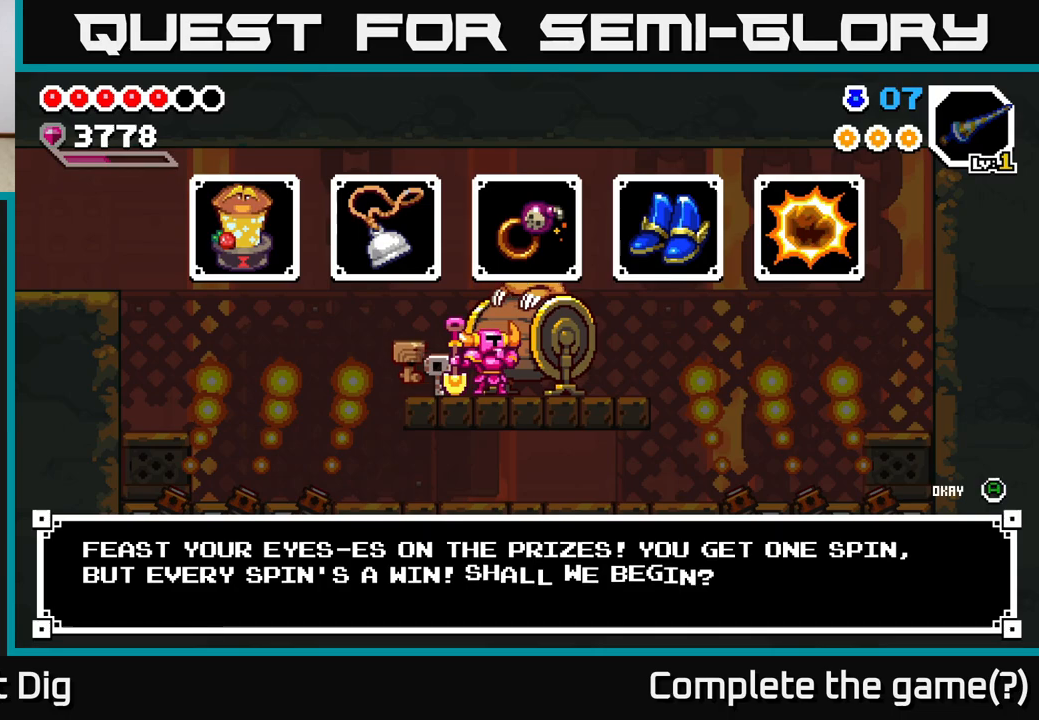
{"buttons": [], "right_stick": "center", "events": []}
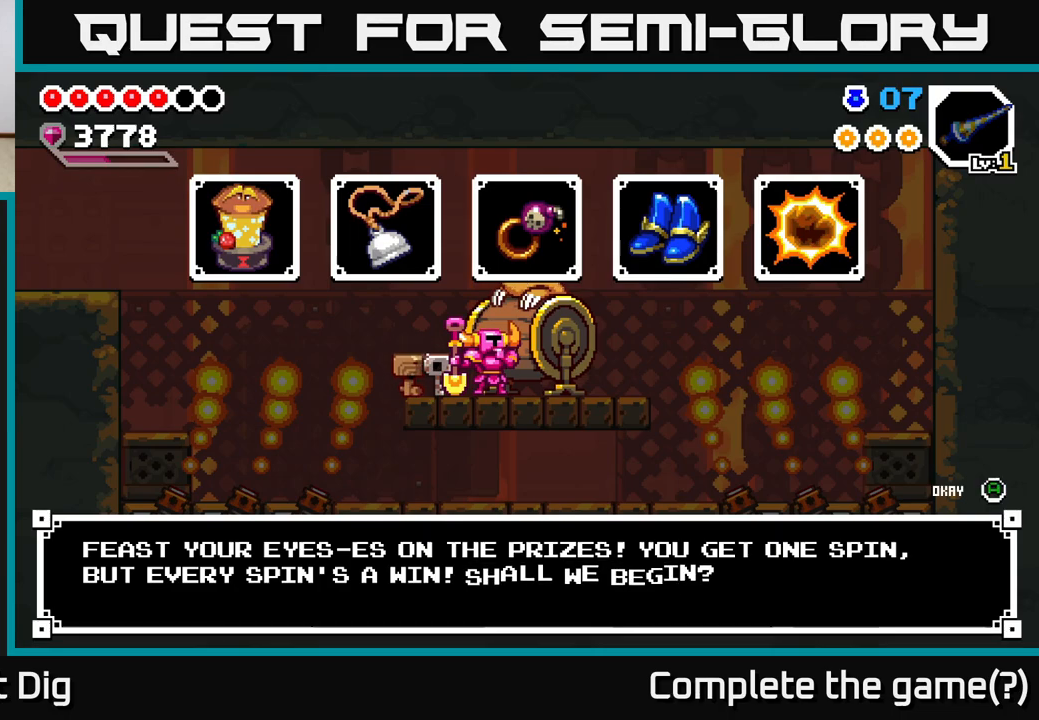
{"buttons": [], "right_stick": "center", "events": []}
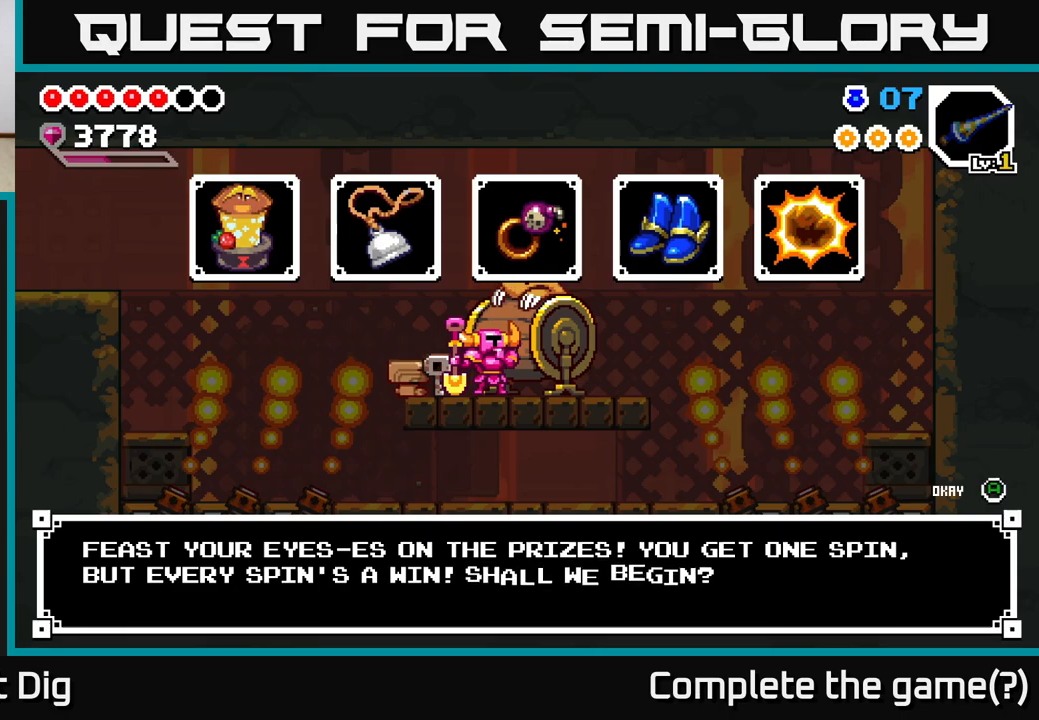
{"buttons": [], "right_stick": "center", "events": []}
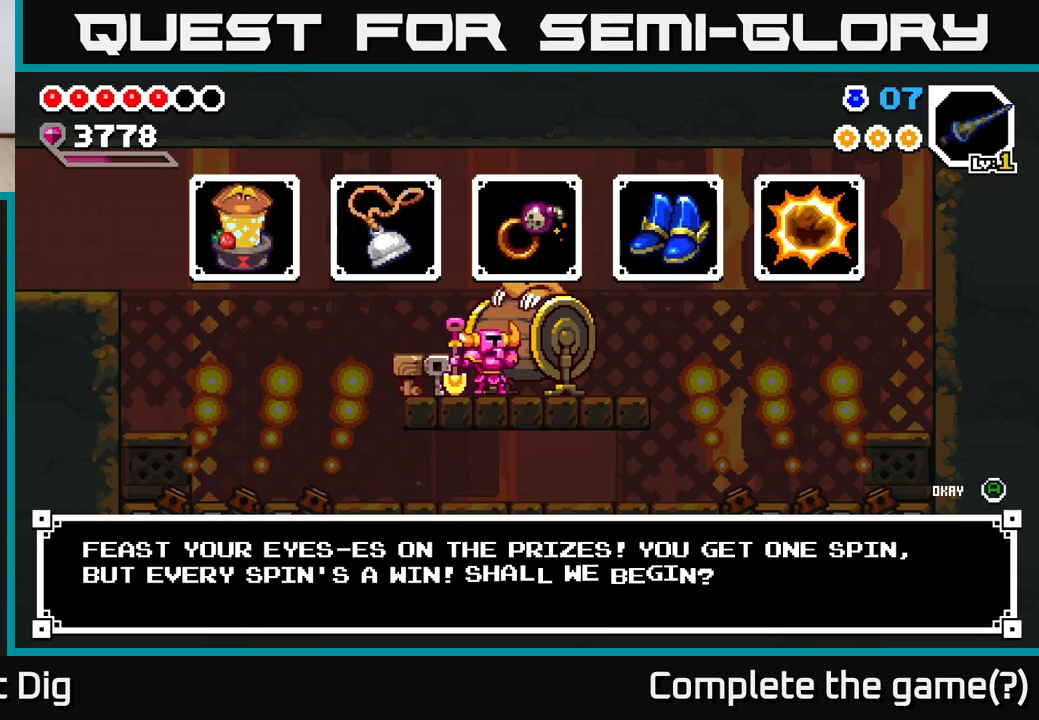
{"buttons": [], "right_stick": "center", "events": []}